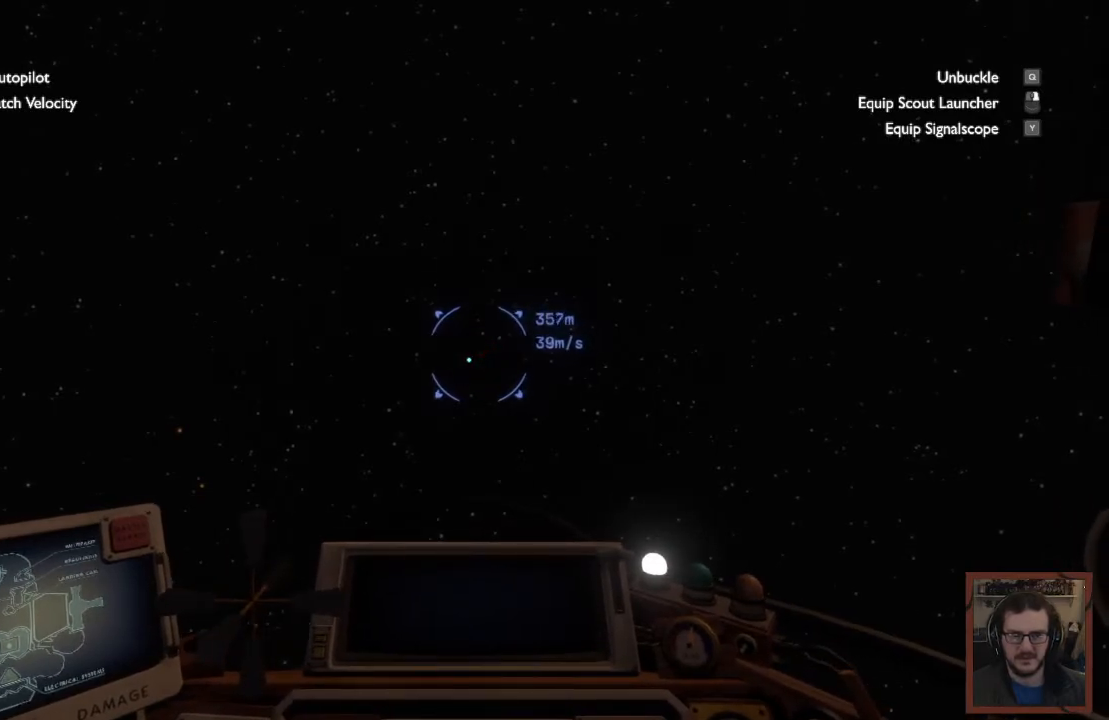
Gameplay with keyboard and mouse; each line is a JSON object with the keys and mouse buttons held at the frame after it. "events" lists presses ("down") and releases ("up") of "1", "2", "3", "4", "a", "alt", "c", "caps_lock", "ctrl", "d", "e", "f", "q", "r", "s", "shift", "space", "super", "tab", "tilde", "v", "w", "x", "z", "mouse_left", "mouse_wheel" and "mouse_right" between this image and that frame as [ms after this image, input, new state], when the widget could be followed in between. "mouse_left", "mouse_wheel", "mouse_right" = the "left", "wheel", "right" buttons of the "mouse" list. No other keys are recorded. "wheel" means that the mouse wheel is clicked or scrolled. Mouse movement is not recorded.
{"keys": [], "mouse": [], "events": [[34, "a", "up"]]}
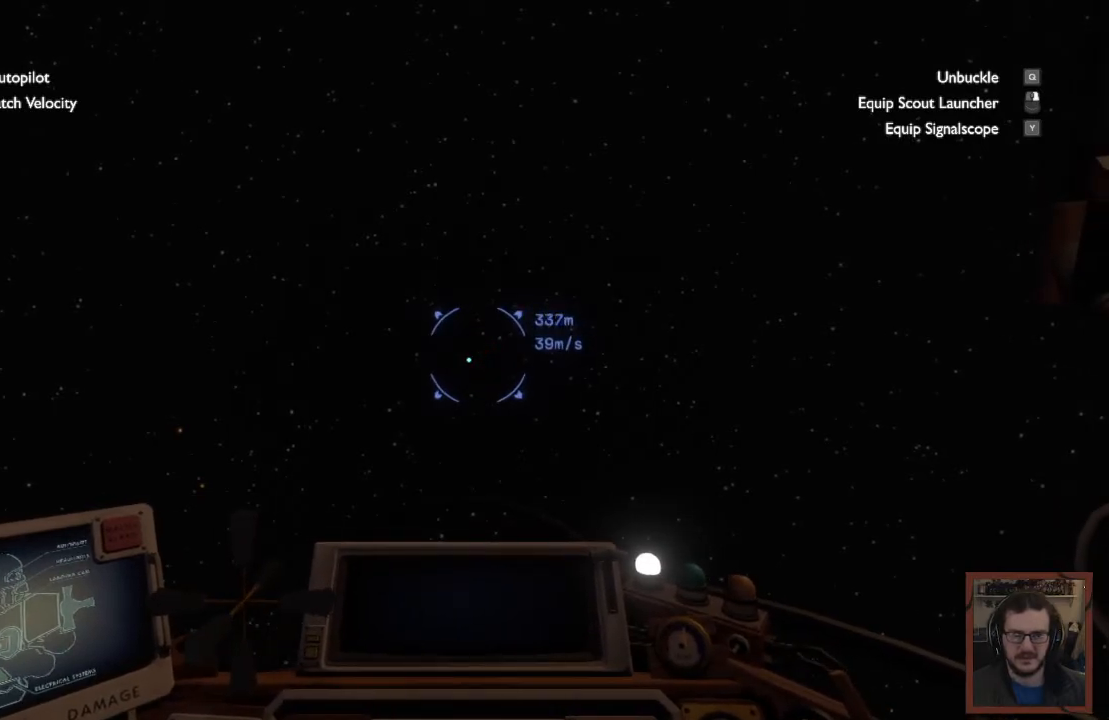
{"keys": [], "mouse": [], "events": []}
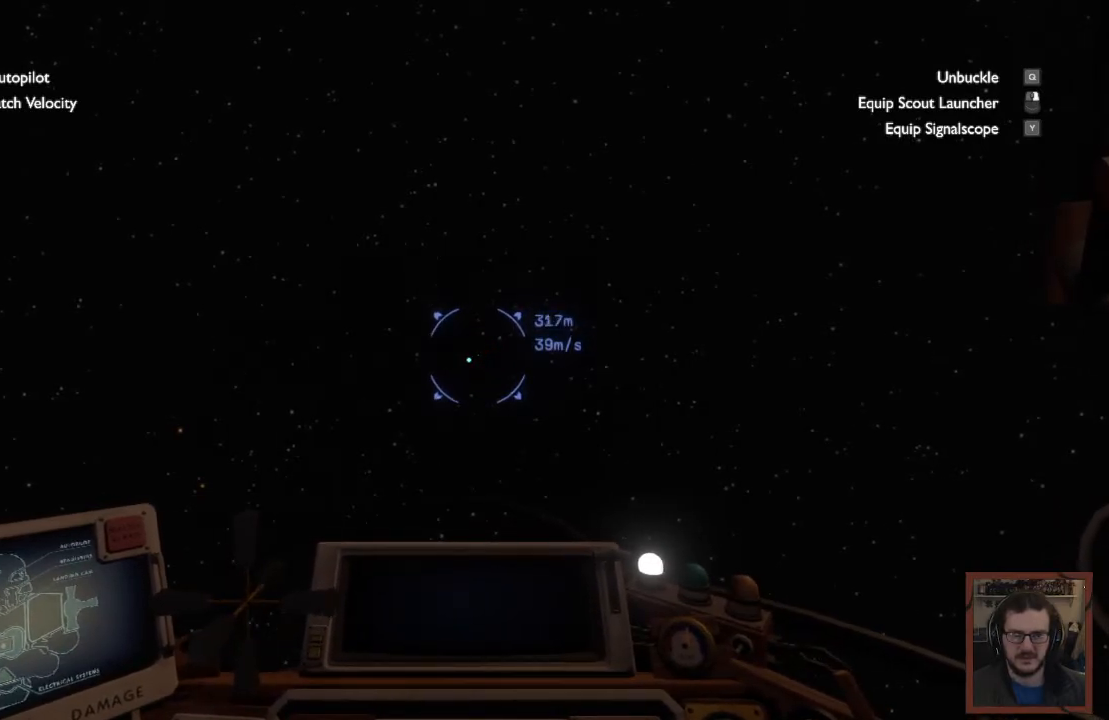
{"keys": ["w"], "mouse": [], "events": [[350, "w", "down"]]}
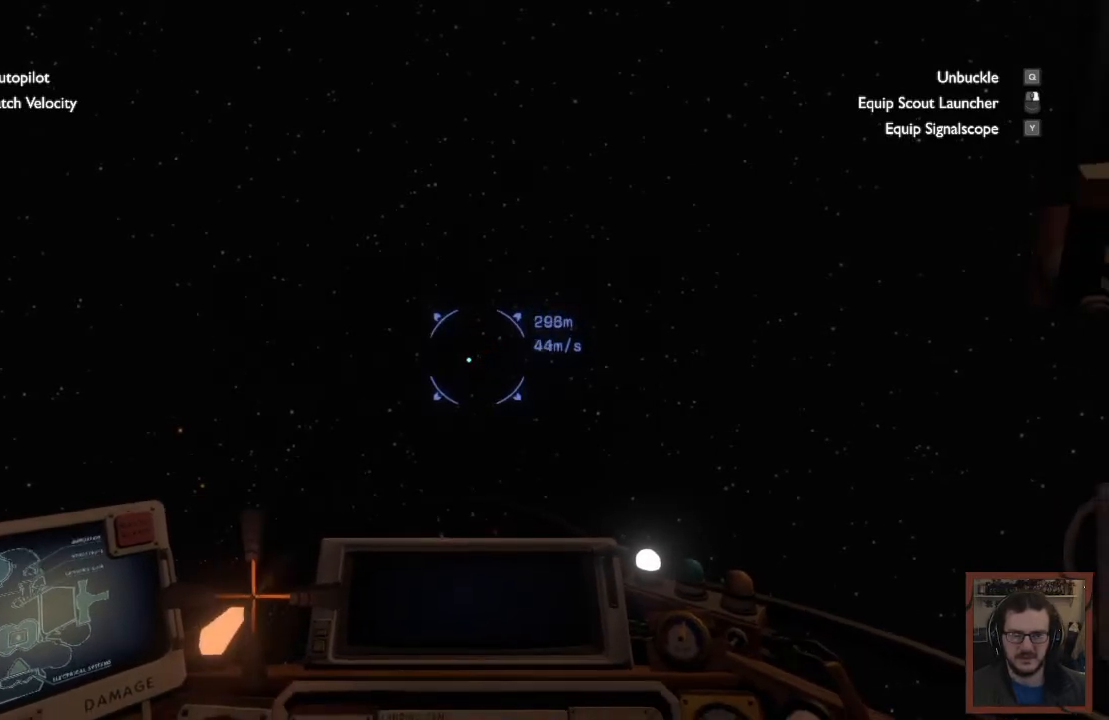
{"keys": [], "mouse": [], "events": [[134, "w", "up"]]}
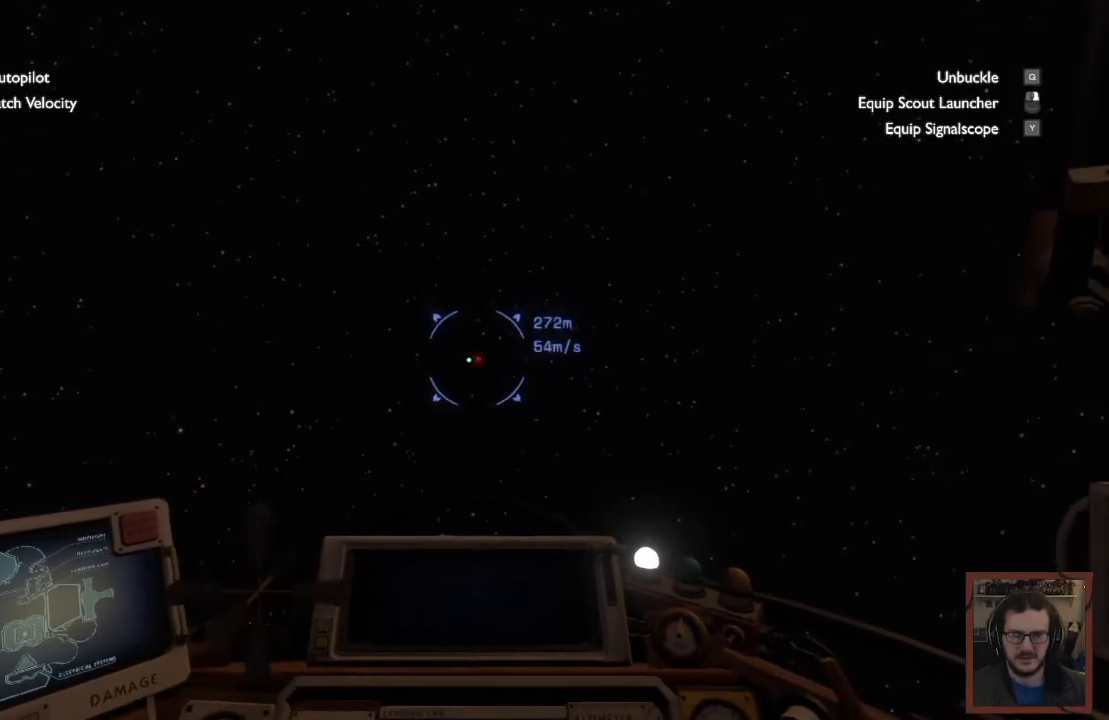
{"keys": [], "mouse": [], "events": []}
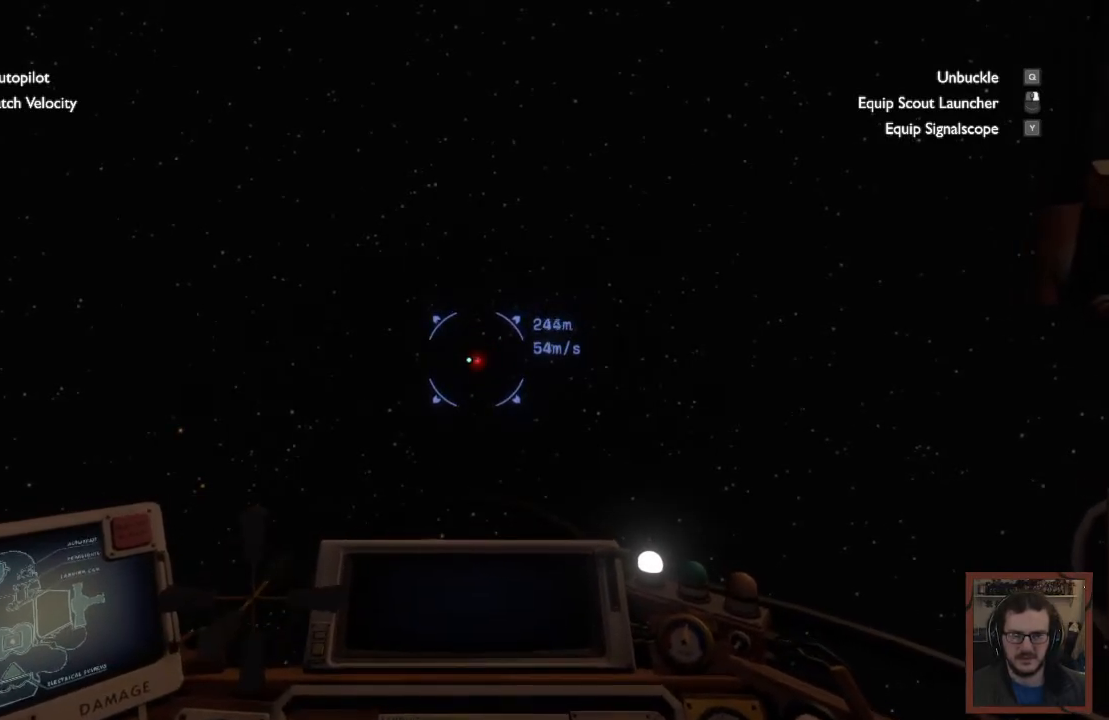
{"keys": ["s"], "mouse": [], "events": [[350, "s", "down"]]}
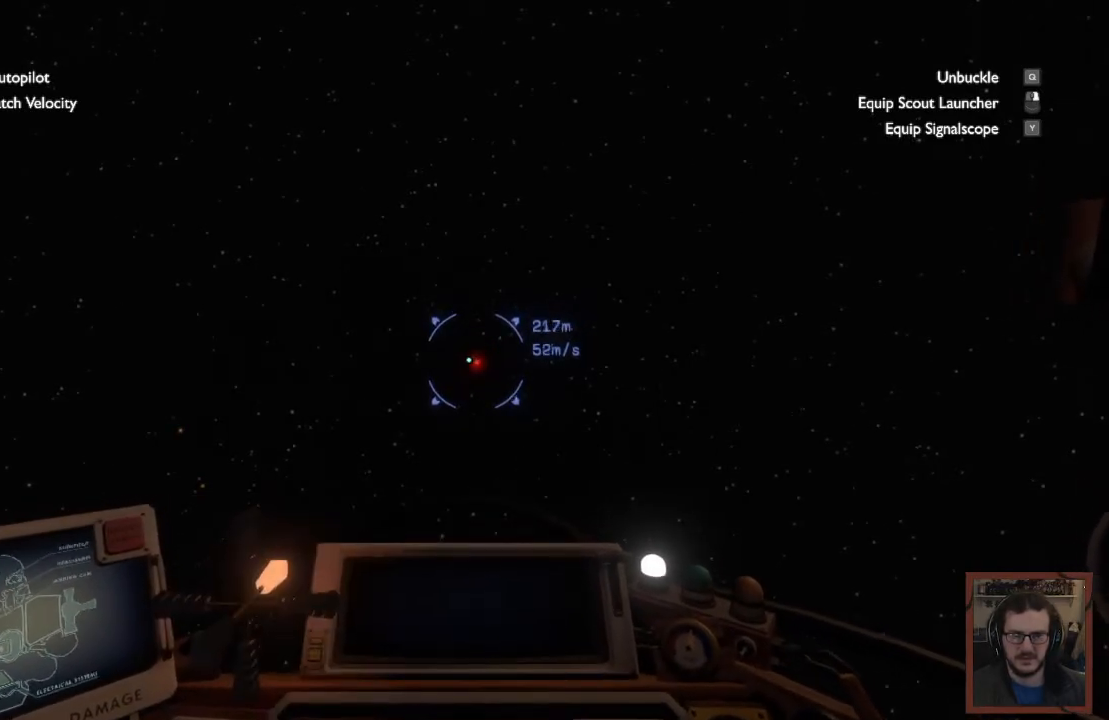
{"keys": [], "mouse": [], "events": [[234, "s", "up"]]}
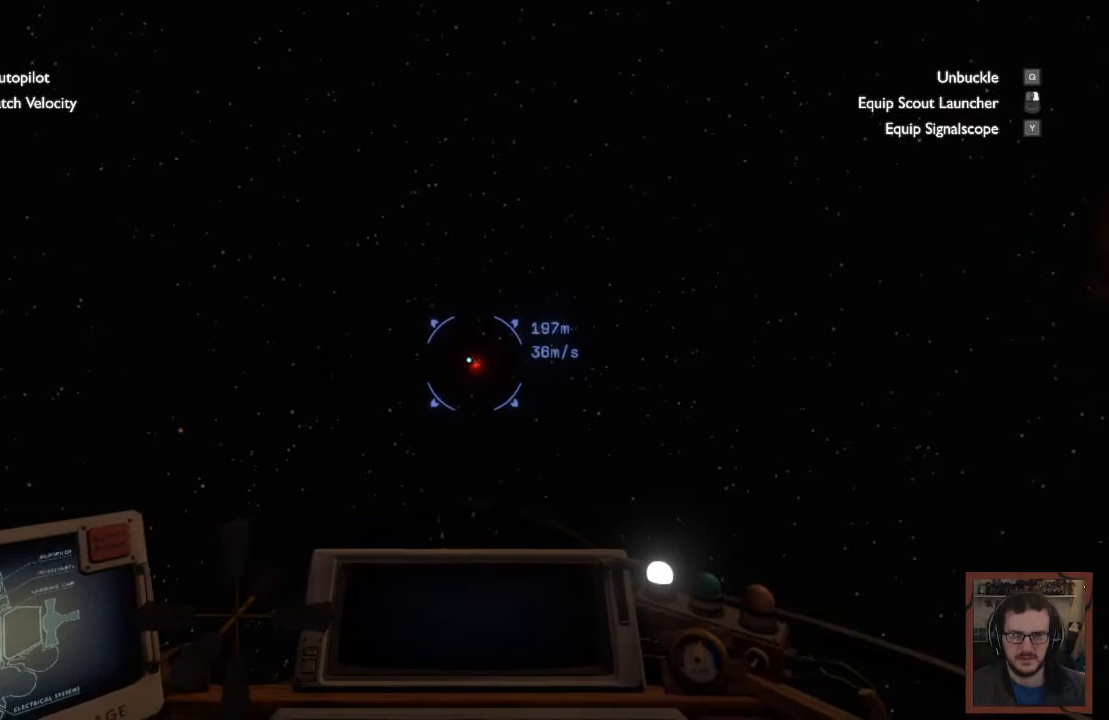
{"keys": [], "mouse": [], "events": []}
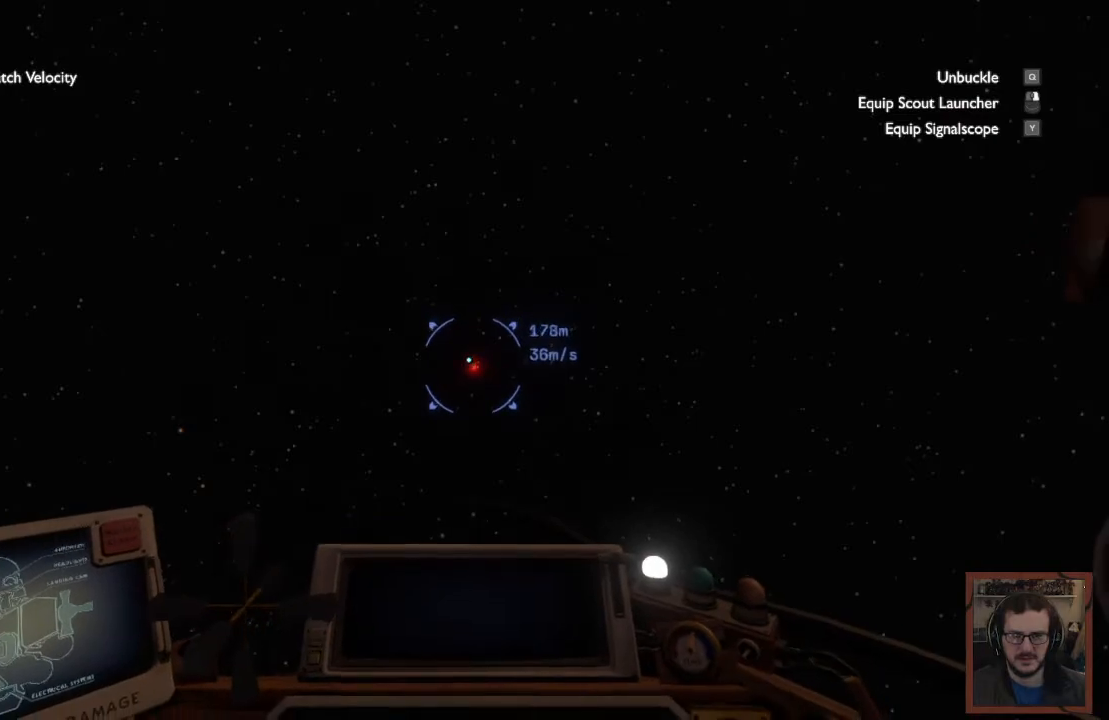
{"keys": [], "mouse": [], "events": []}
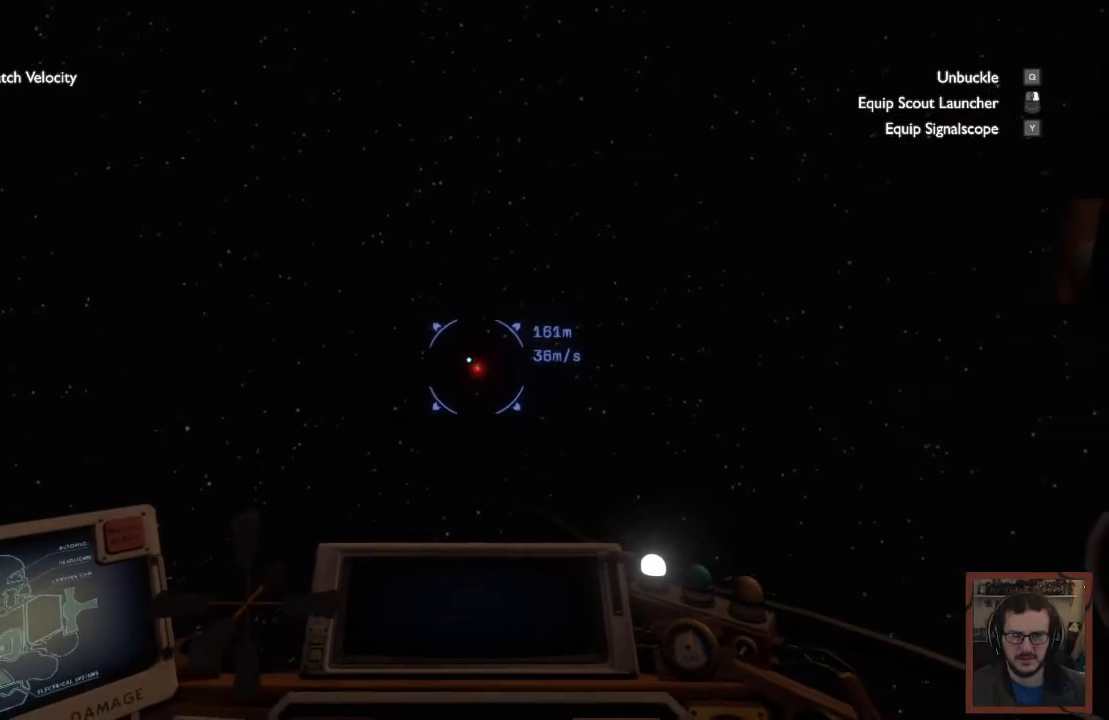
{"keys": [], "mouse": [], "events": []}
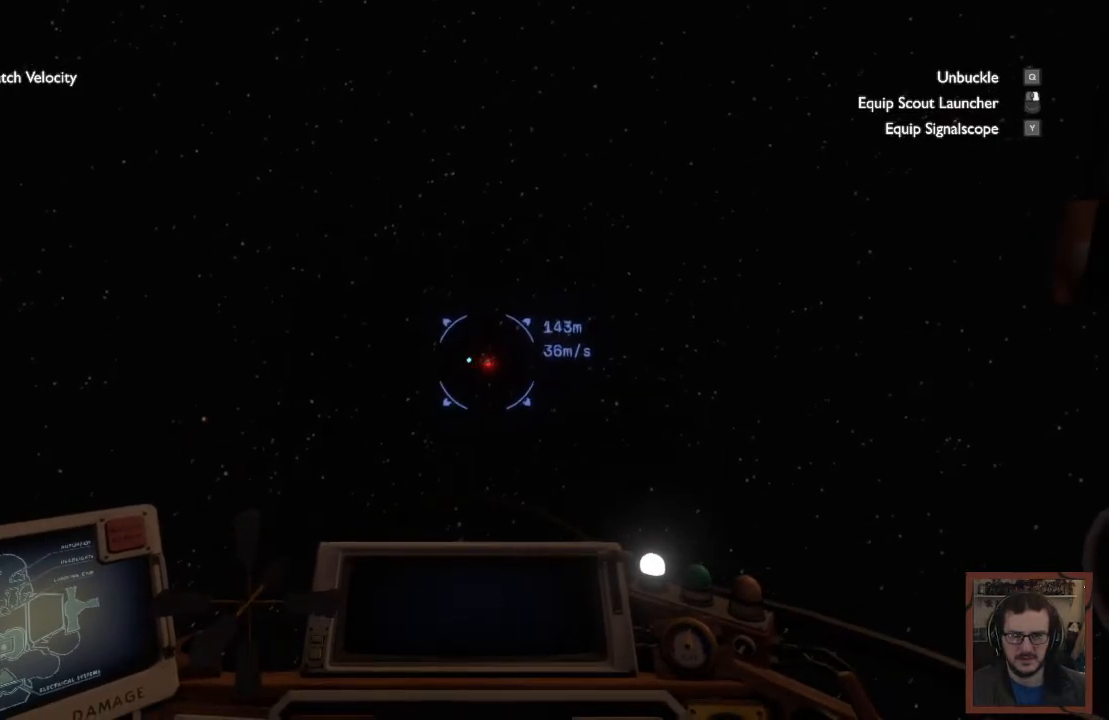
{"keys": [], "mouse": [], "events": []}
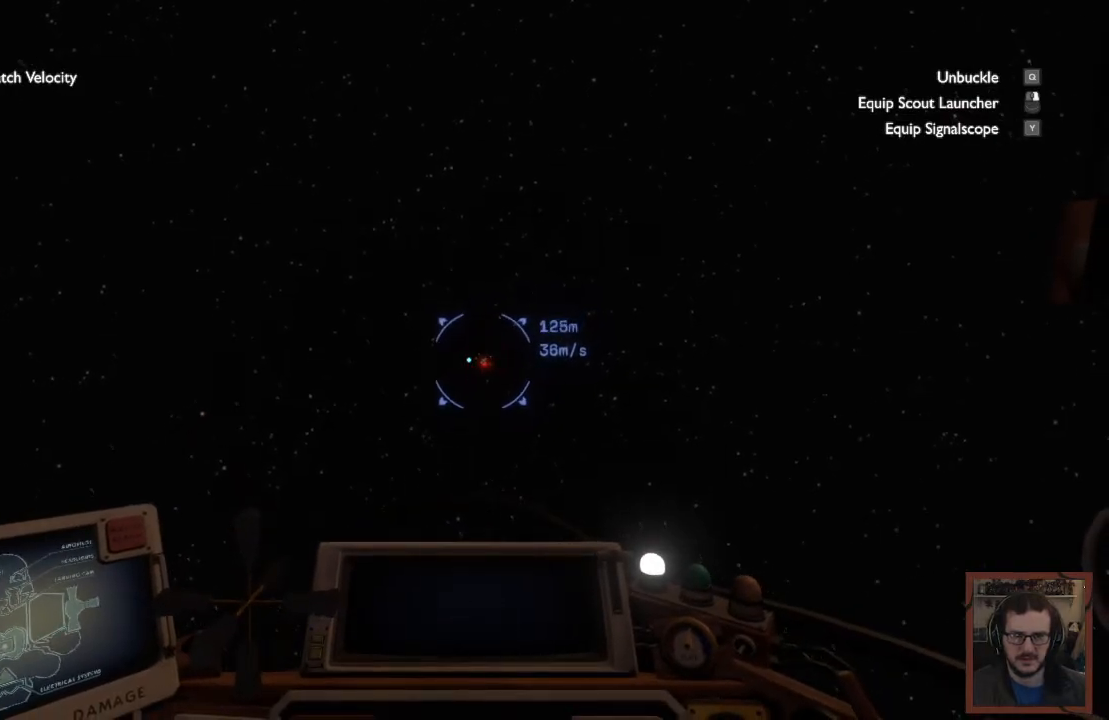
{"keys": ["w"], "mouse": [], "events": [[467, "w", "down"]]}
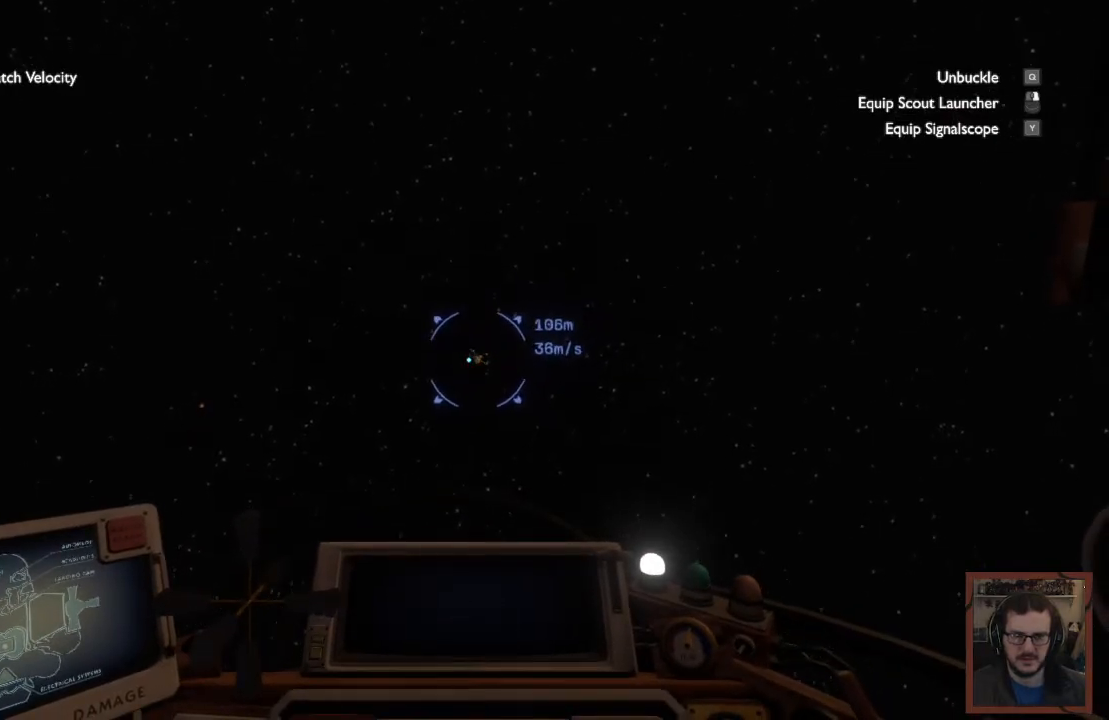
{"keys": [], "mouse": [], "events": [[184, "a", "down"], [334, "w", "up"], [500, "a", "up"]]}
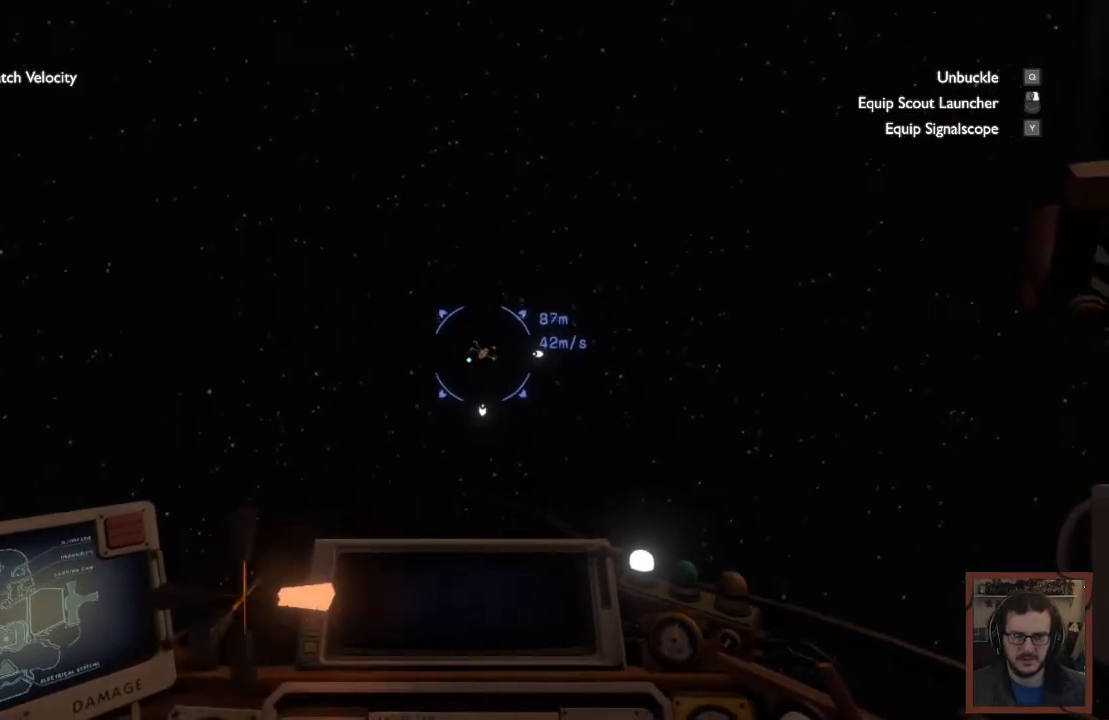
{"keys": ["s"], "mouse": [], "events": [[417, "s", "down"]]}
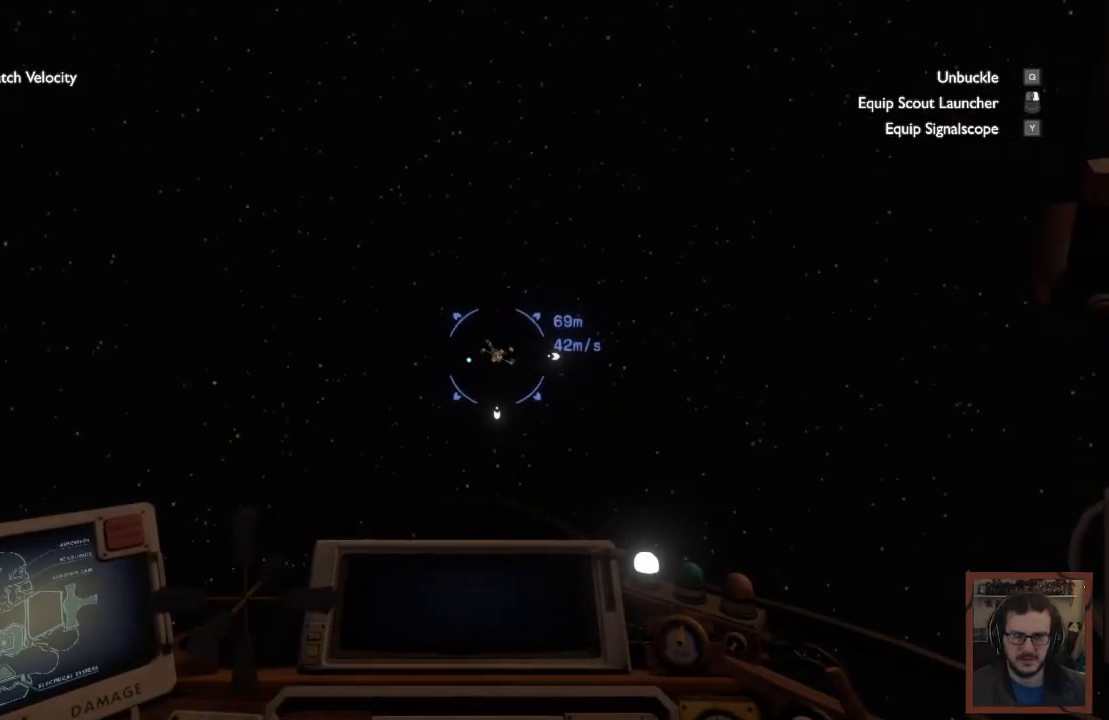
{"keys": ["s"], "mouse": [], "events": []}
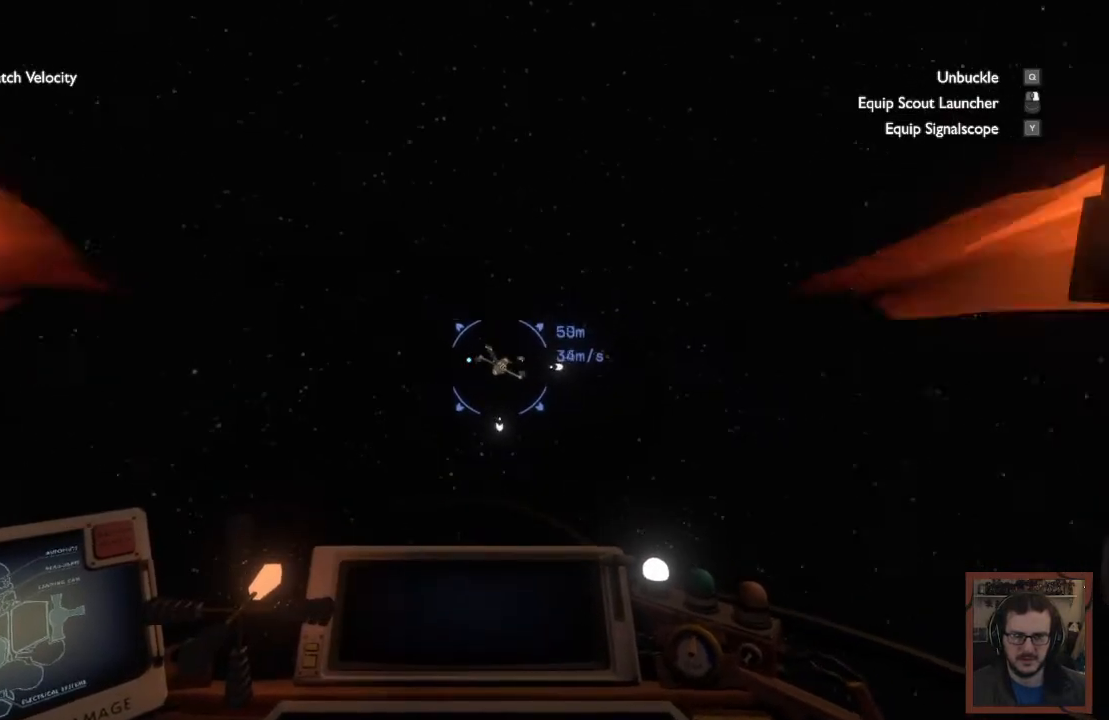
{"keys": ["d", "s"], "mouse": [], "events": [[250, "d", "down"]]}